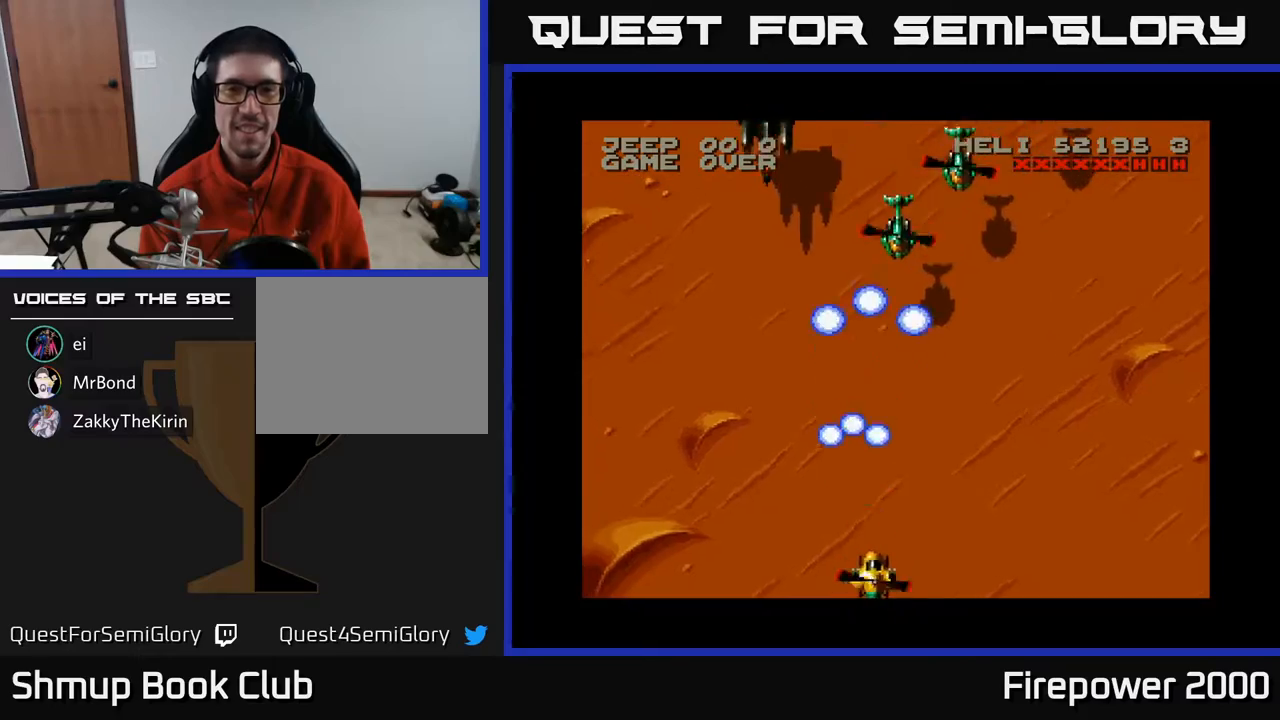
Gameplay with a controller (Xbox layout); each line is a JSON object with the inputs held at the frame after it. "events" lists button and stick changes between this image and that frame as [ms after this image, input, new state], when the widget could be followed in between. Not read: left_stick right_stick.
{"buttons": ["A"], "events": [[100, "DPAD_RIGHT", "up"], [133, "DPAD_LEFT", "down"], [483, "DPAD_LEFT", "up"]]}
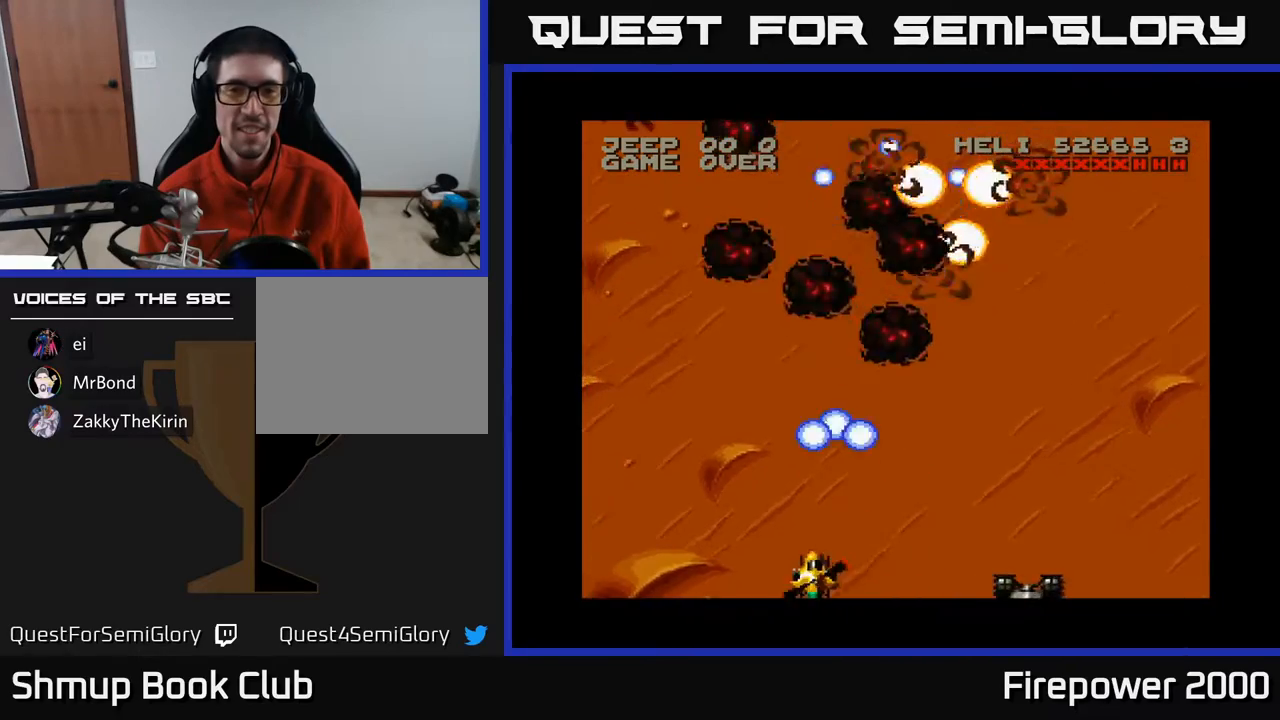
{"buttons": ["A", "DPAD_RIGHT"], "events": [[17, "DPAD_RIGHT", "down"]]}
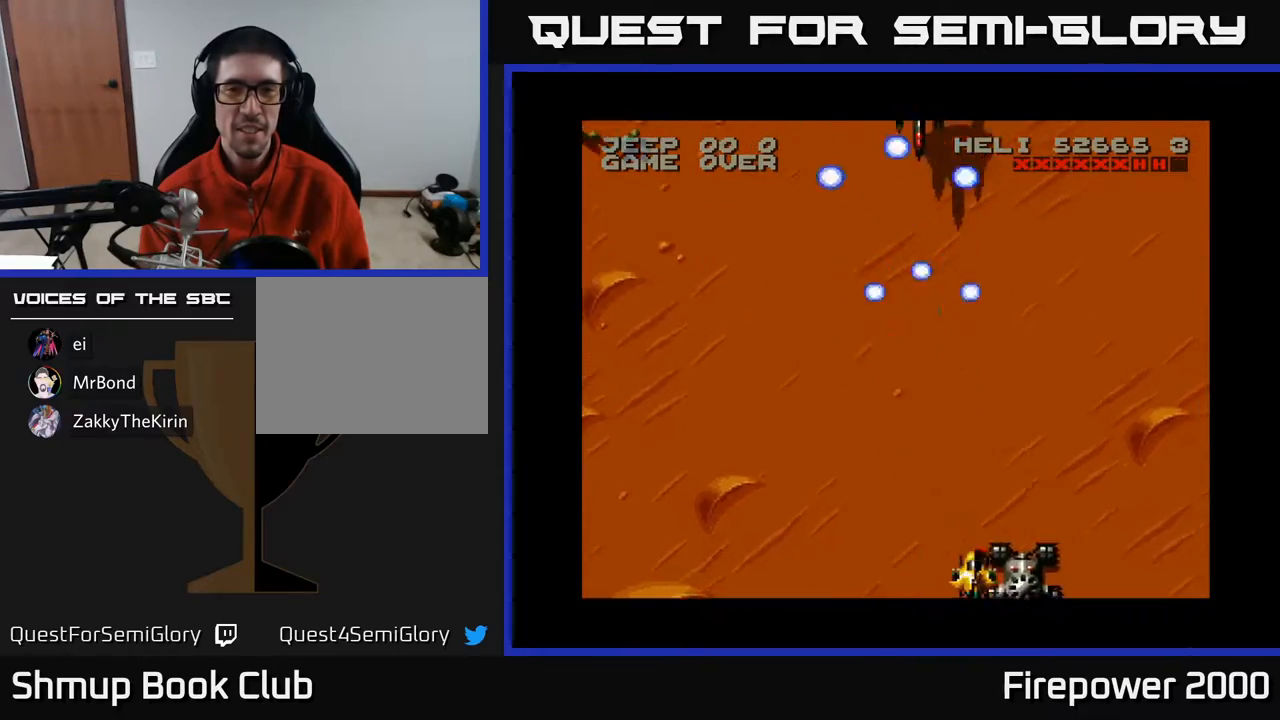
{"buttons": ["A", "DPAD_LEFT"], "events": [[150, "DPAD_DOWN", "down"], [183, "DPAD_RIGHT", "up"], [200, "DPAD_LEFT", "down"], [233, "DPAD_DOWN", "up"]]}
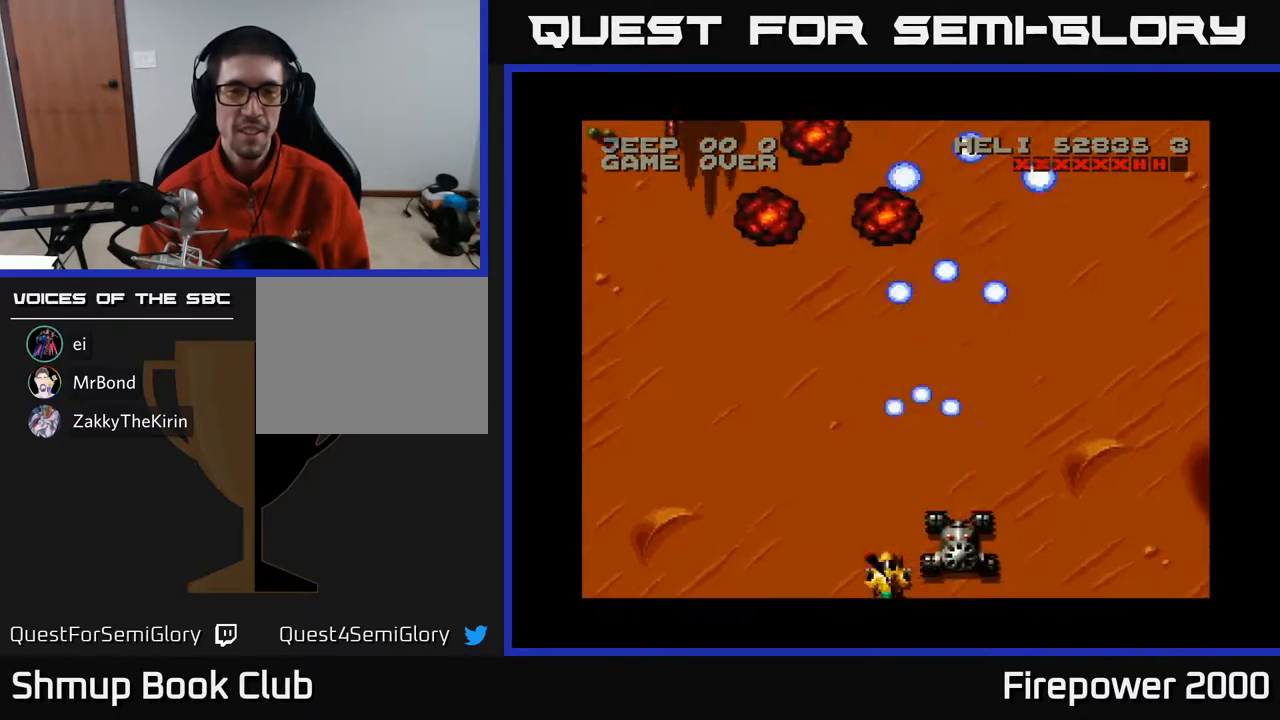
{"buttons": ["A", "DPAD_LEFT"], "events": [[50, "DPAD_LEFT", "up"], [50, "DPAD_RIGHT", "down"], [333, "DPAD_RIGHT", "up"], [383, "DPAD_LEFT", "down"]]}
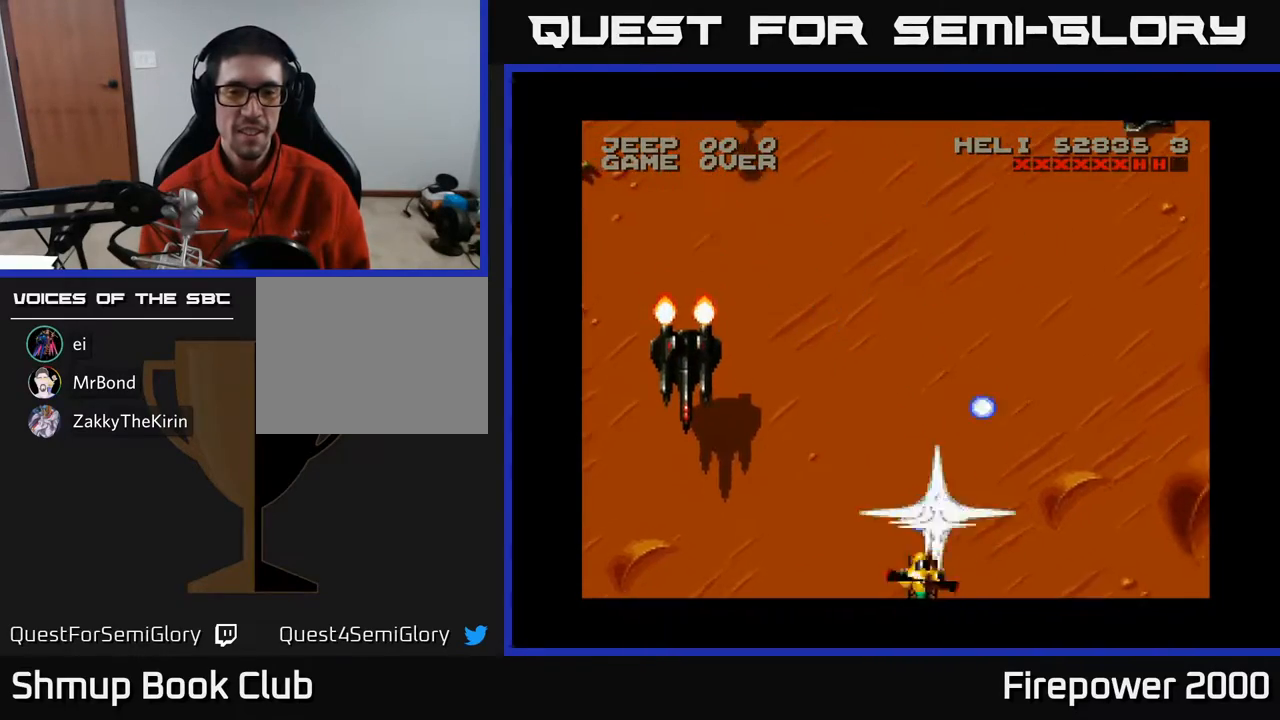
{"buttons": ["A"], "events": [[67, "DPAD_LEFT", "up"], [67, "DPAD_RIGHT", "down"], [117, "DPAD_UP", "down"], [183, "DPAD_RIGHT", "up"], [250, "DPAD_LEFT", "down"], [283, "DPAD_UP", "up"], [500, "DPAD_LEFT", "up"]]}
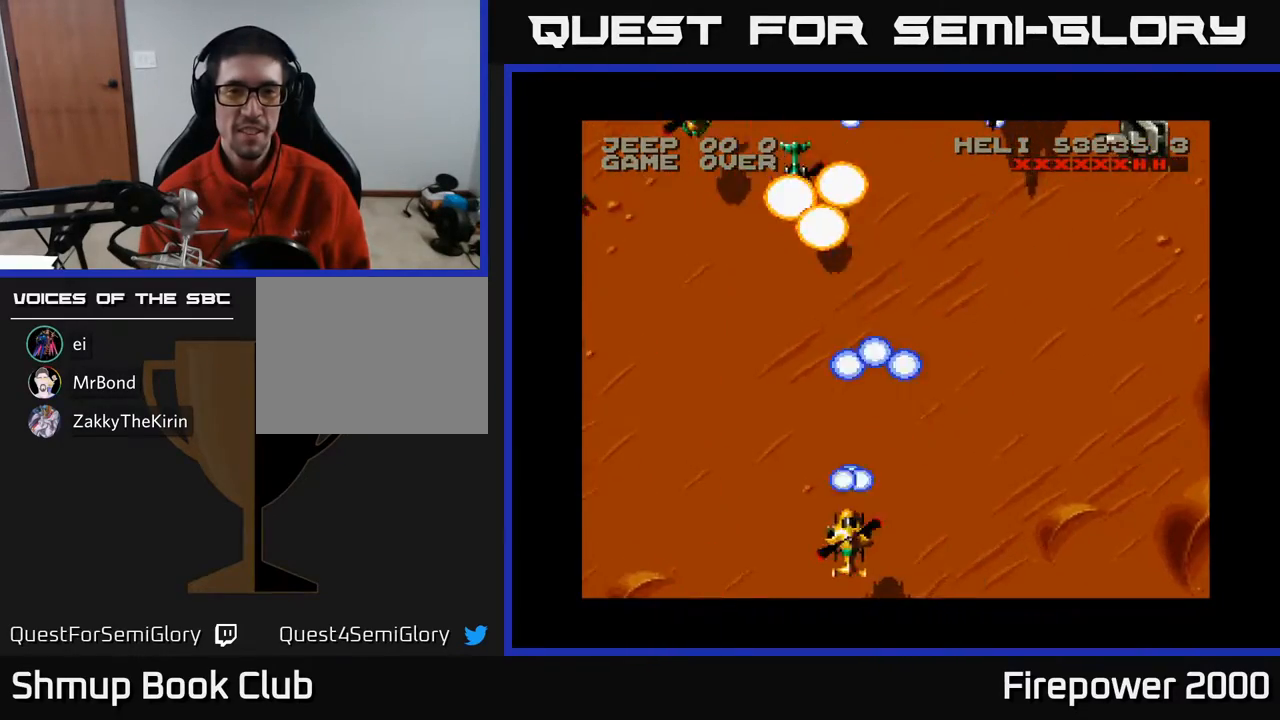
{"buttons": ["A"], "events": [[33, "DPAD_RIGHT", "down"], [267, "DPAD_DOWN", "down"], [300, "DPAD_RIGHT", "up"], [417, "DPAD_RIGHT", "down"], [483, "DPAD_DOWN", "up"], [483, "DPAD_RIGHT", "up"]]}
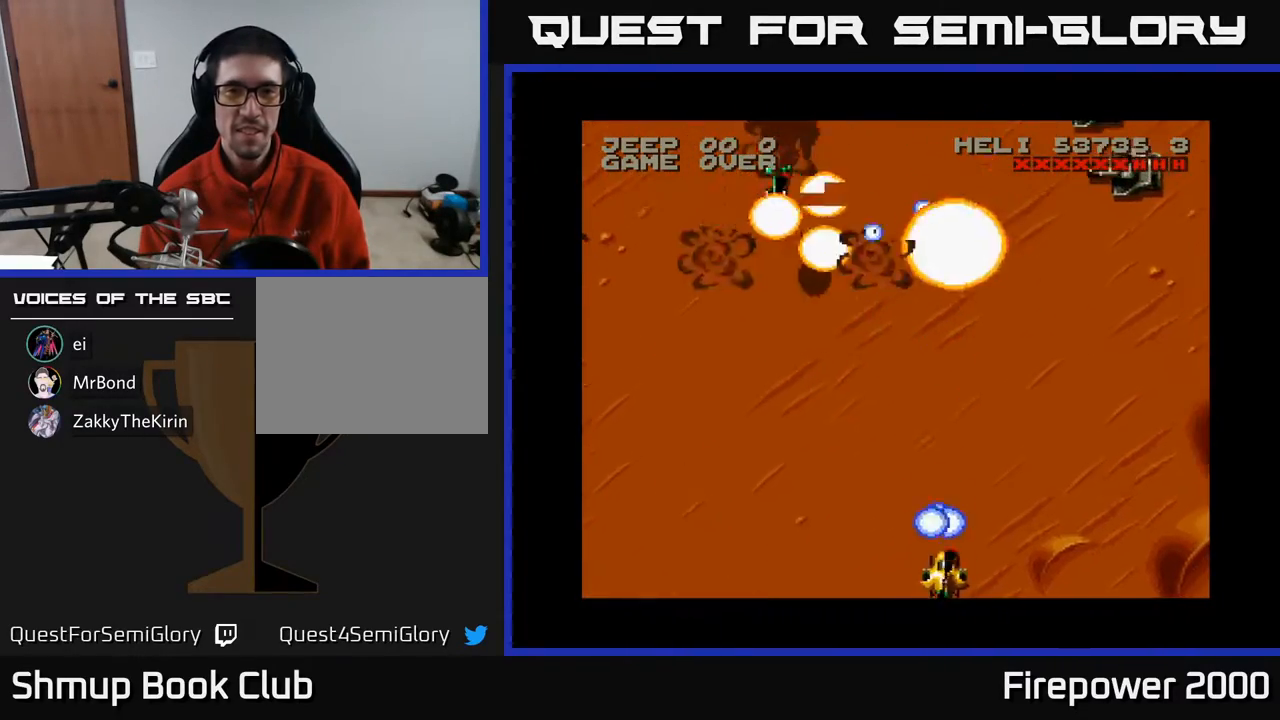
{"buttons": ["A", "DPAD_LEFT"], "events": [[33, "DPAD_LEFT", "down"], [400, "DPAD_LEFT", "up"], [450, "DPAD_LEFT", "down"]]}
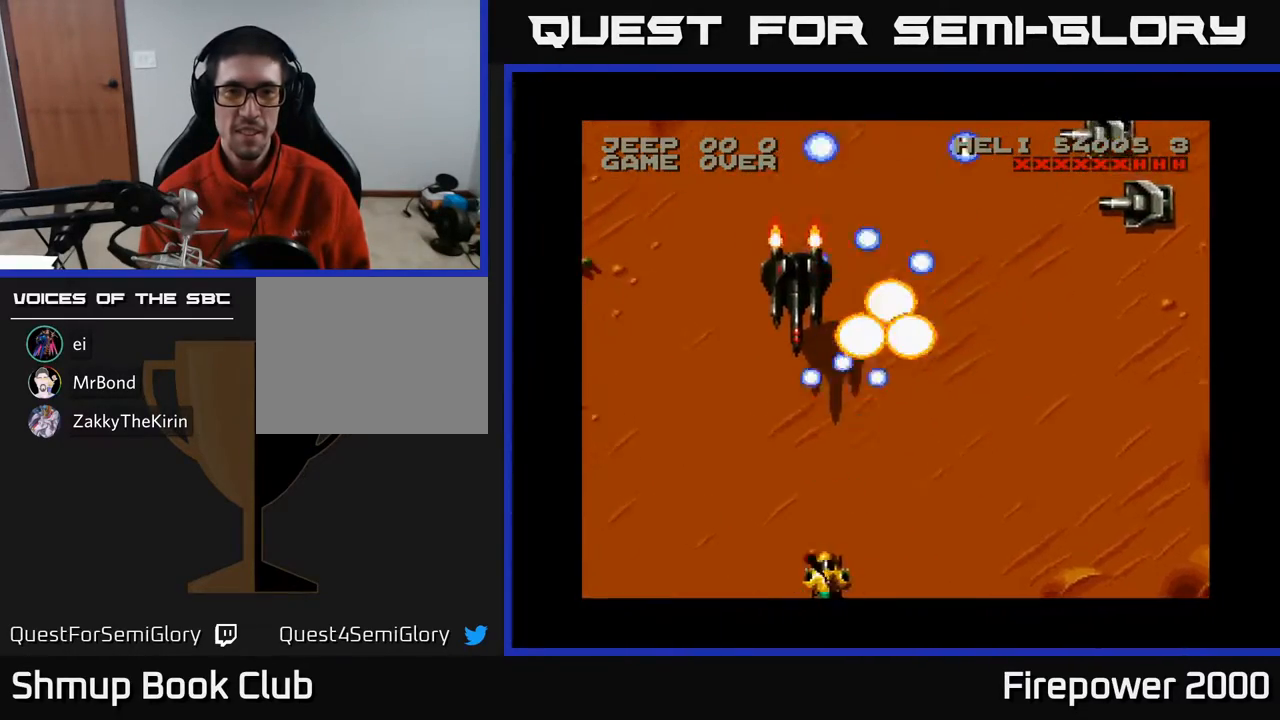
{"buttons": ["A", "DPAD_RIGHT"], "events": [[167, "DPAD_LEFT", "up"], [217, "DPAD_RIGHT", "down"]]}
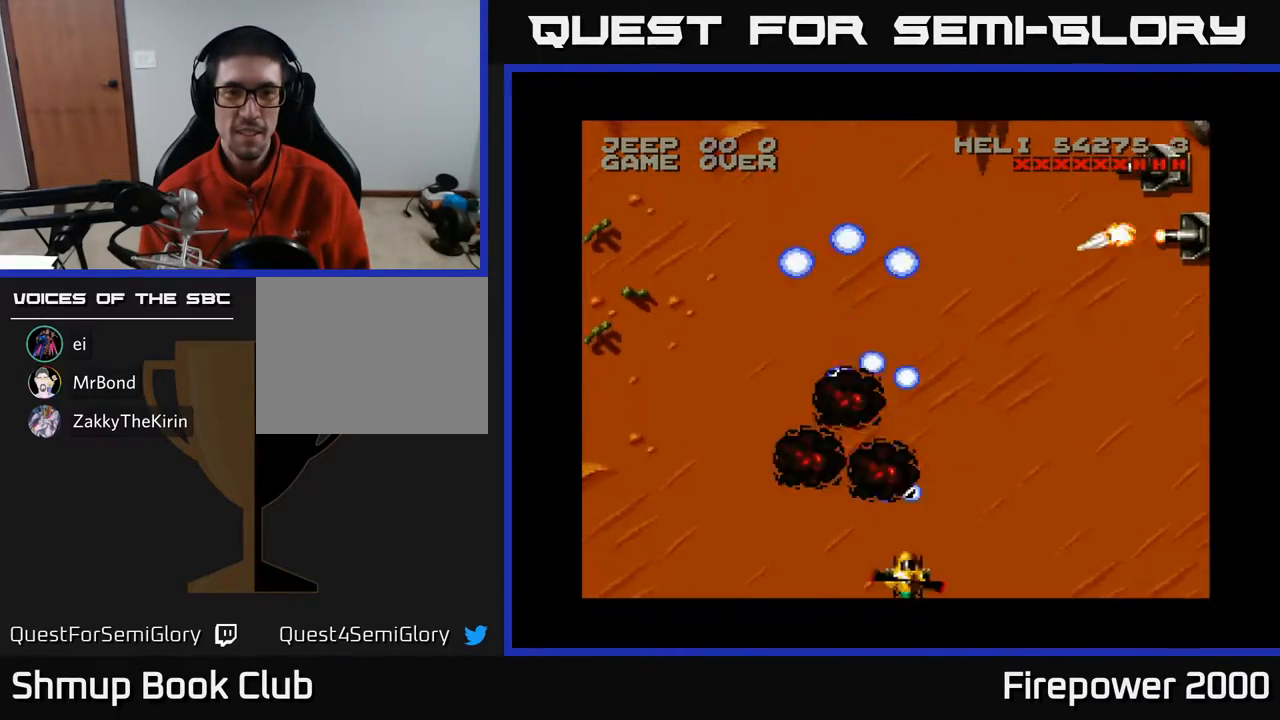
{"buttons": ["A", "DPAD_LEFT"], "events": [[450, "DPAD_RIGHT", "up"], [483, "DPAD_LEFT", "down"]]}
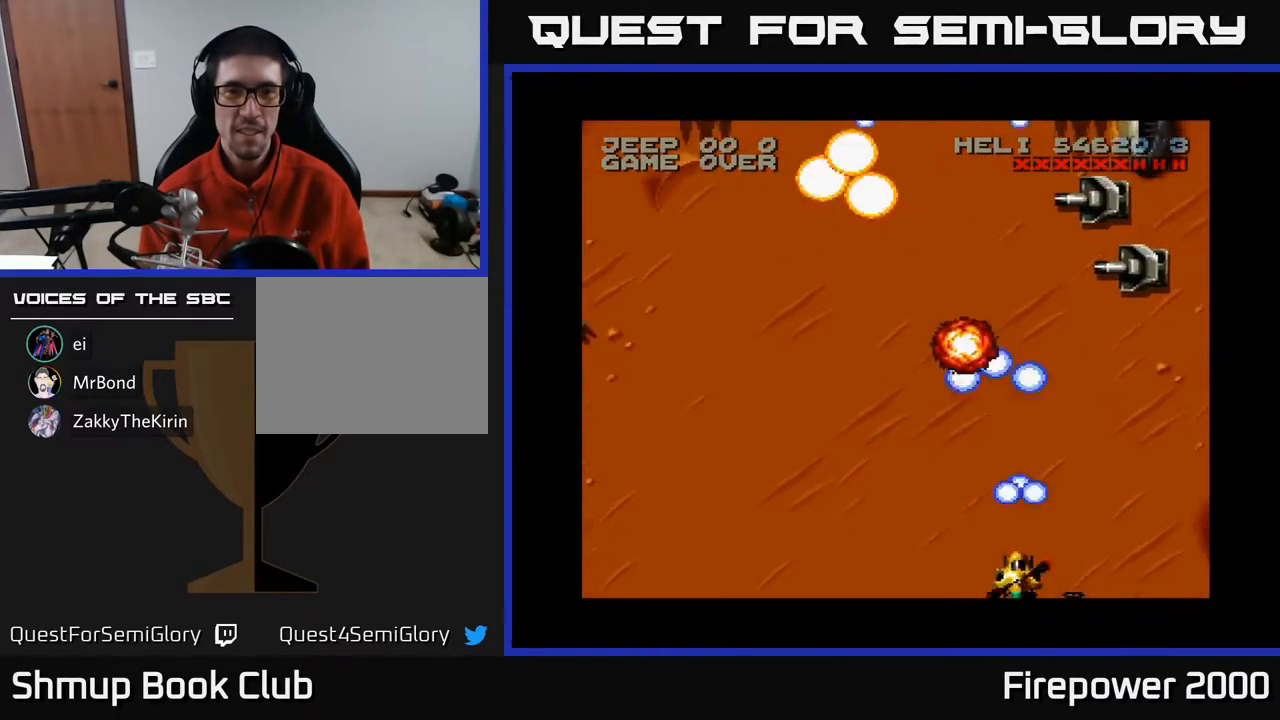
{"buttons": ["A", "DPAD_LEFT"], "events": []}
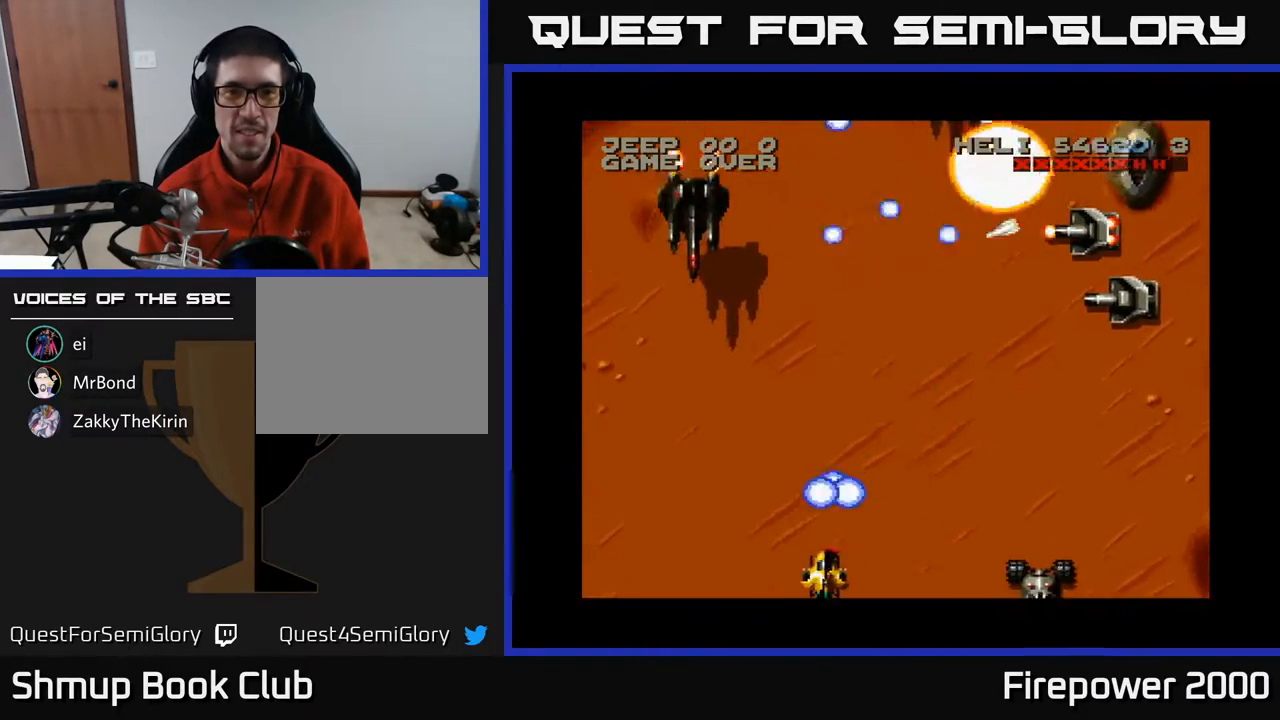
{"buttons": ["A", "DPAD_RIGHT"], "events": [[233, "DPAD_LEFT", "up"], [250, "DPAD_RIGHT", "down"]]}
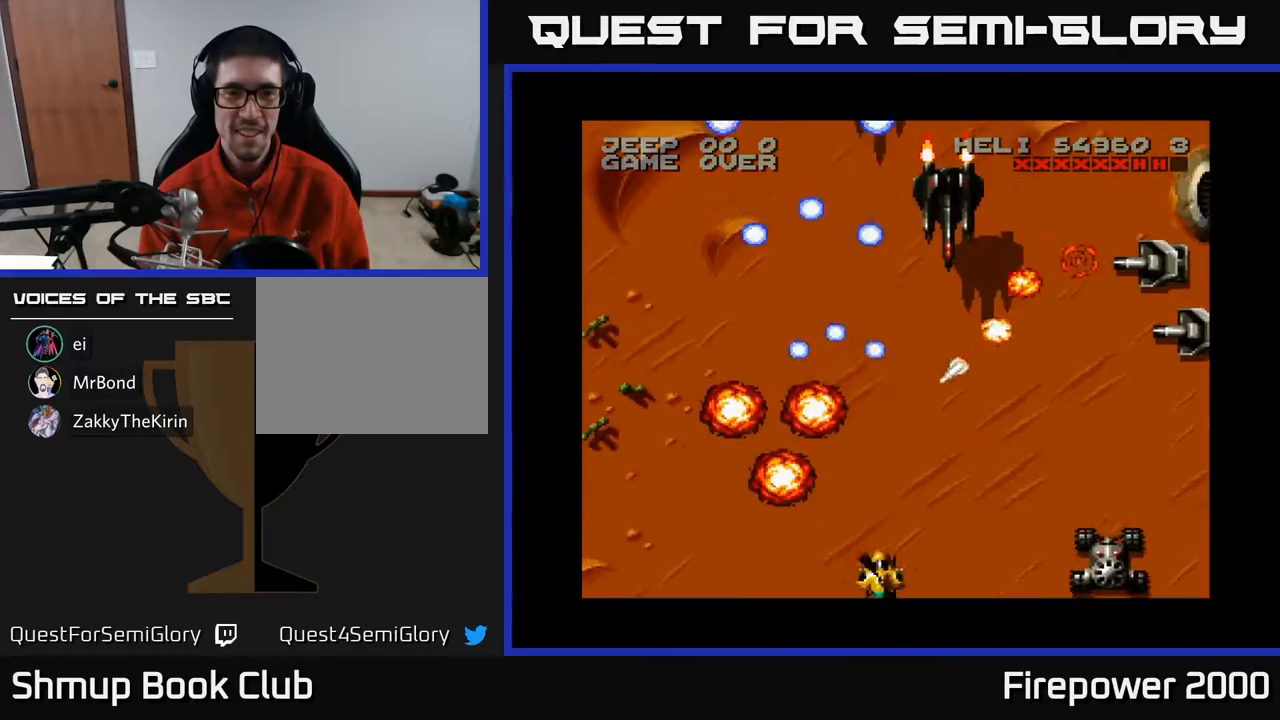
{"buttons": ["A", "DPAD_RIGHT"], "events": []}
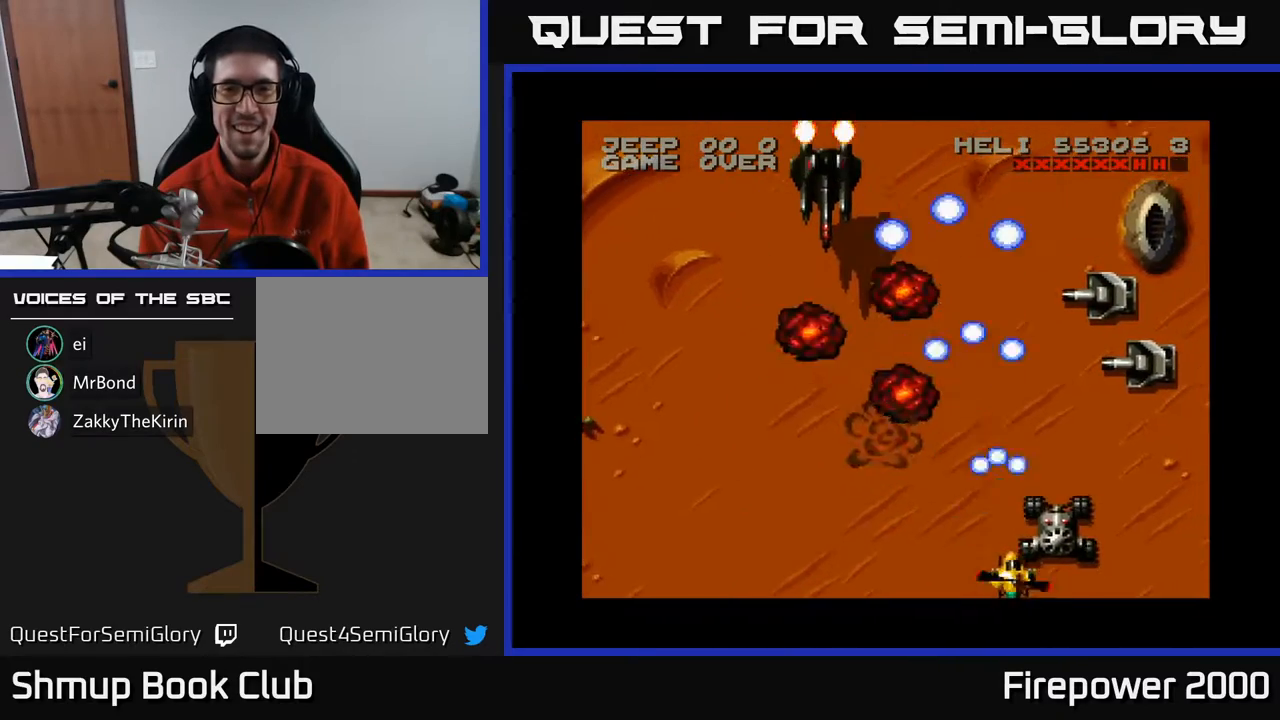
{"buttons": ["A", "DPAD_RIGHT"], "events": [[33, "DPAD_RIGHT", "up"], [50, "DPAD_LEFT", "down"], [400, "DPAD_LEFT", "up"], [417, "DPAD_RIGHT", "down"]]}
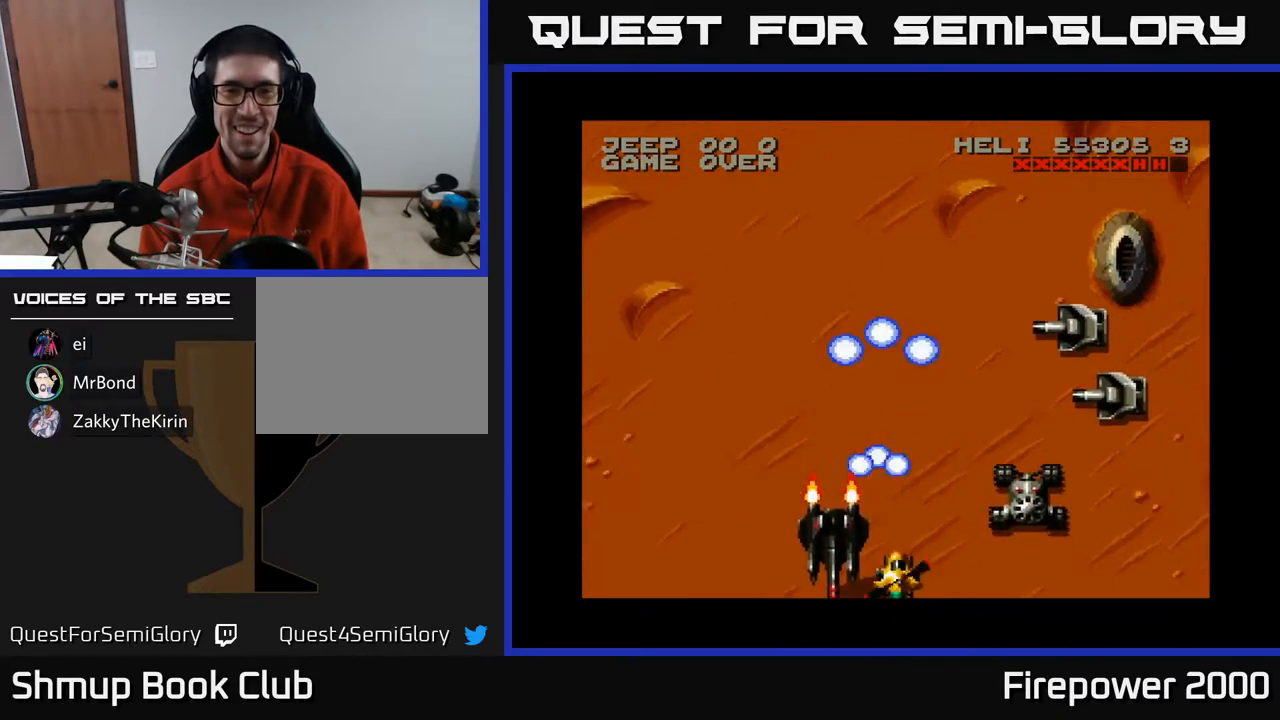
{"buttons": ["A", "DPAD_RIGHT"], "events": [[350, "DPAD_UP", "down"], [367, "DPAD_RIGHT", "up"], [467, "DPAD_UP", "up"], [483, "DPAD_RIGHT", "down"]]}
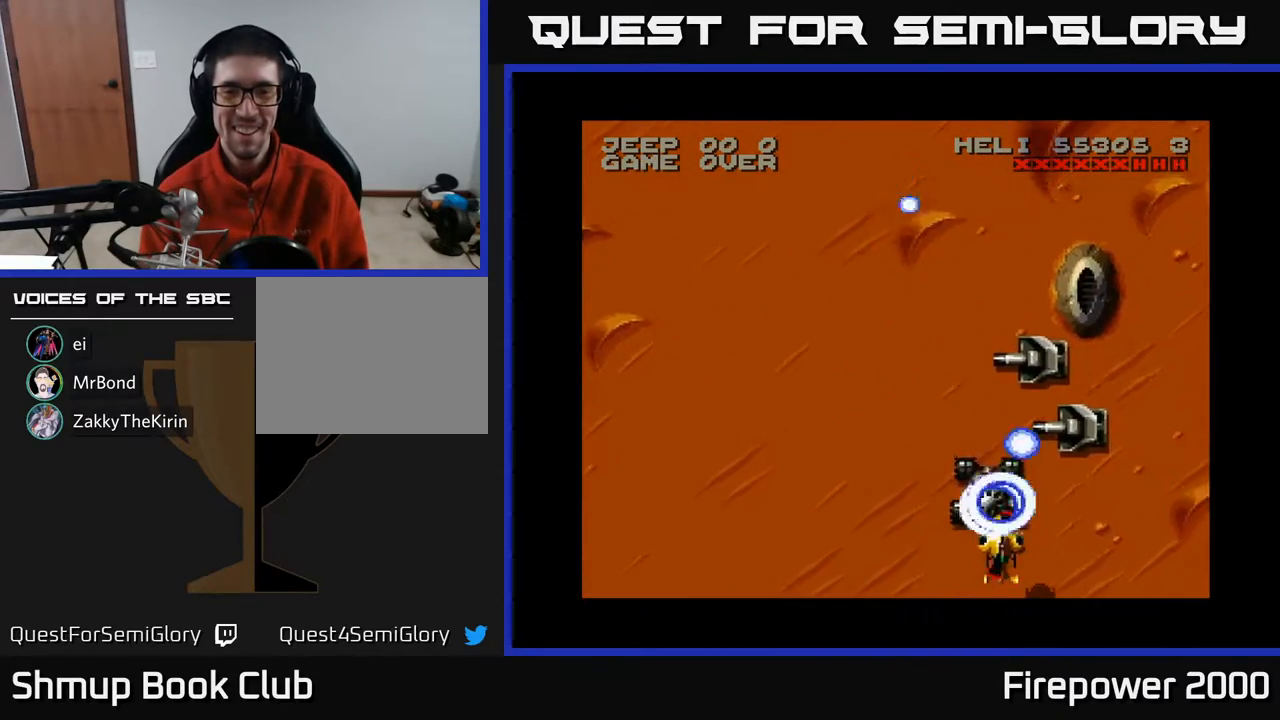
{"buttons": ["A", "DPAD_DOWN"], "events": [[117, "DPAD_RIGHT", "up"], [133, "DPAD_UP", "down"], [217, "DPAD_LEFT", "down"], [233, "DPAD_LEFT", "up"], [233, "DPAD_UP", "up"], [467, "DPAD_DOWN", "down"]]}
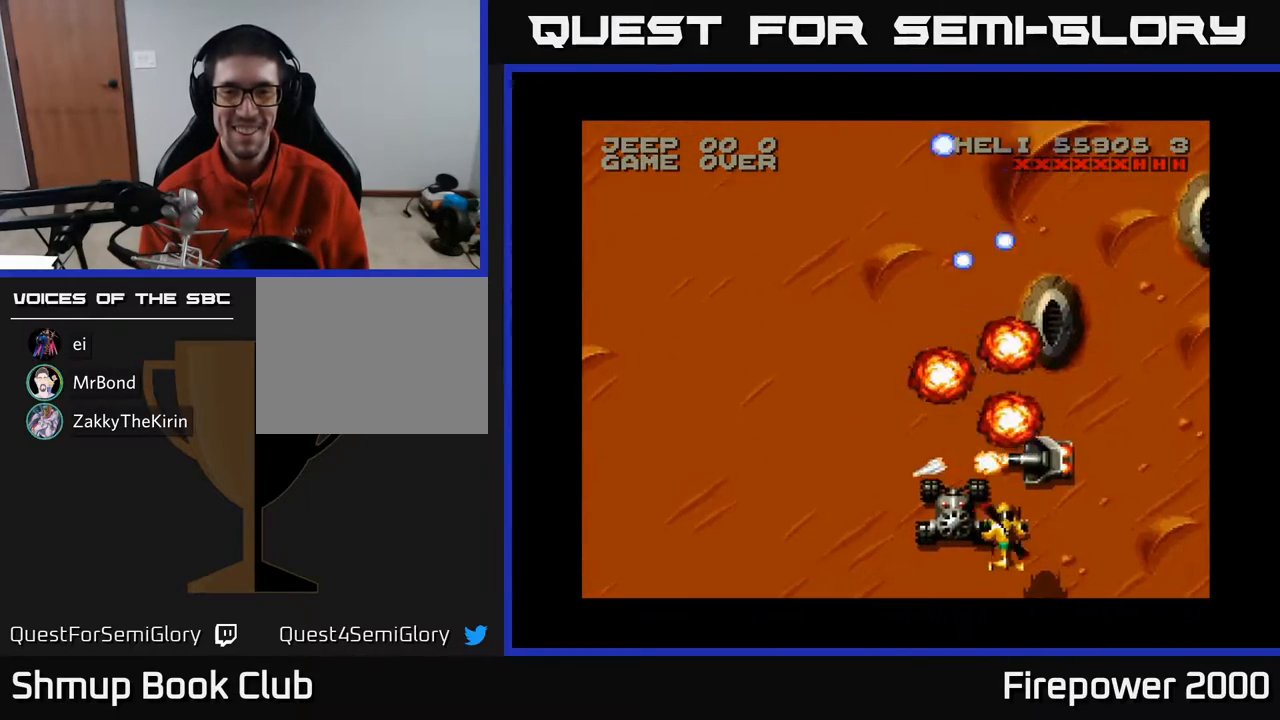
{"buttons": ["A"], "events": [[50, "DPAD_LEFT", "down"], [250, "DPAD_LEFT", "up"], [317, "DPAD_RIGHT", "down"], [333, "DPAD_DOWN", "up"], [483, "DPAD_RIGHT", "up"]]}
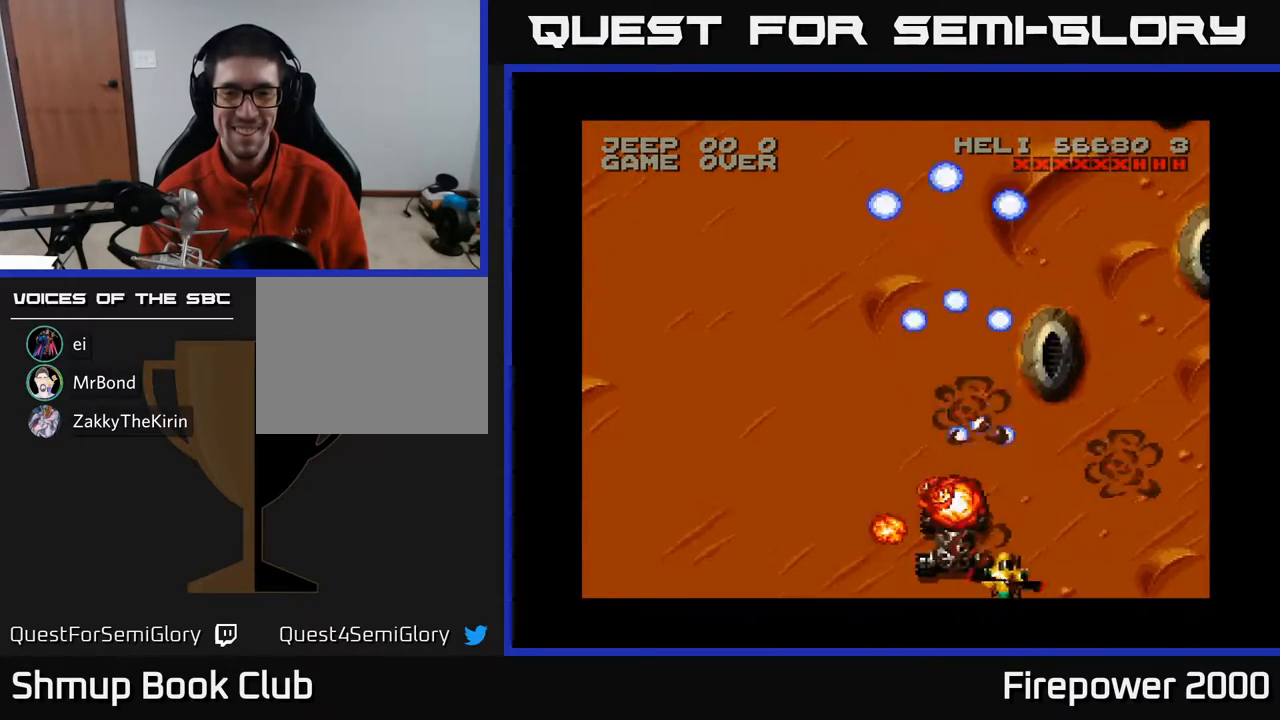
{"buttons": ["A", "DPAD_DOWN"], "events": [[33, "DPAD_LEFT", "down"], [250, "DPAD_LEFT", "up"], [283, "DPAD_DOWN", "down"], [317, "DPAD_RIGHT", "down"], [450, "DPAD_RIGHT", "up"]]}
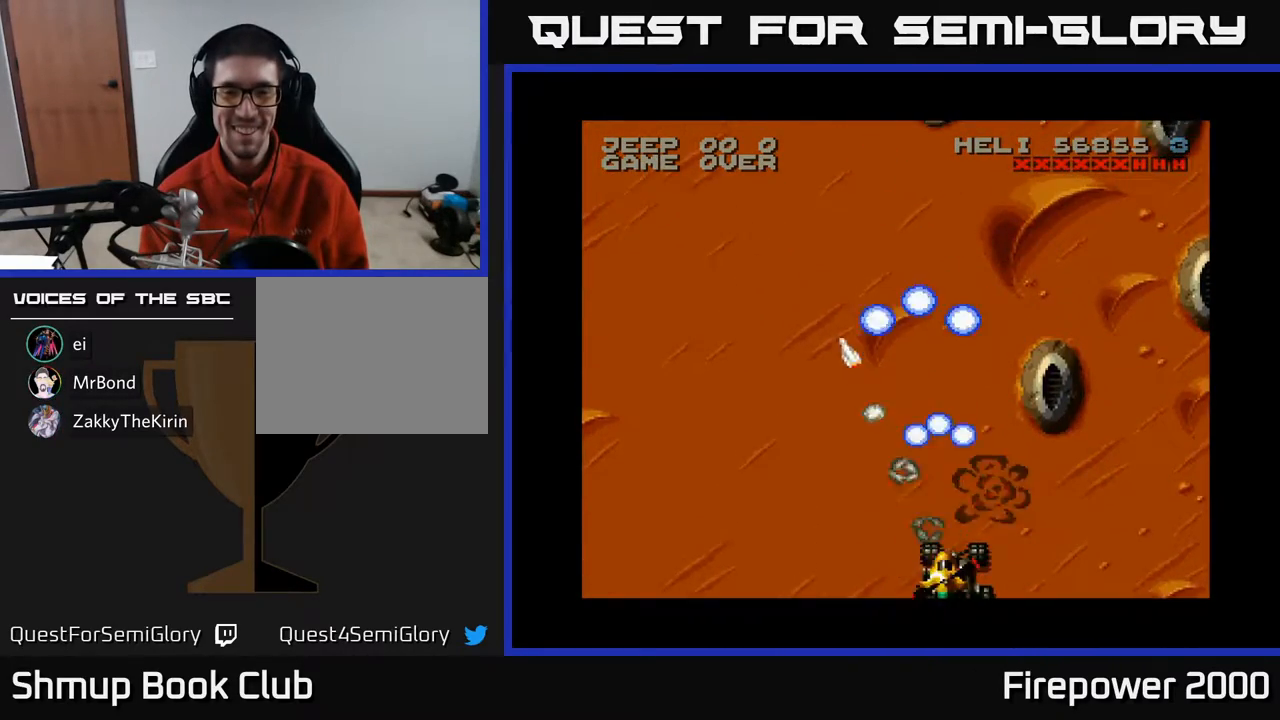
{"buttons": ["A", "DPAD_LEFT"], "events": [[17, "DPAD_LEFT", "down"], [133, "DPAD_DOWN", "up"]]}
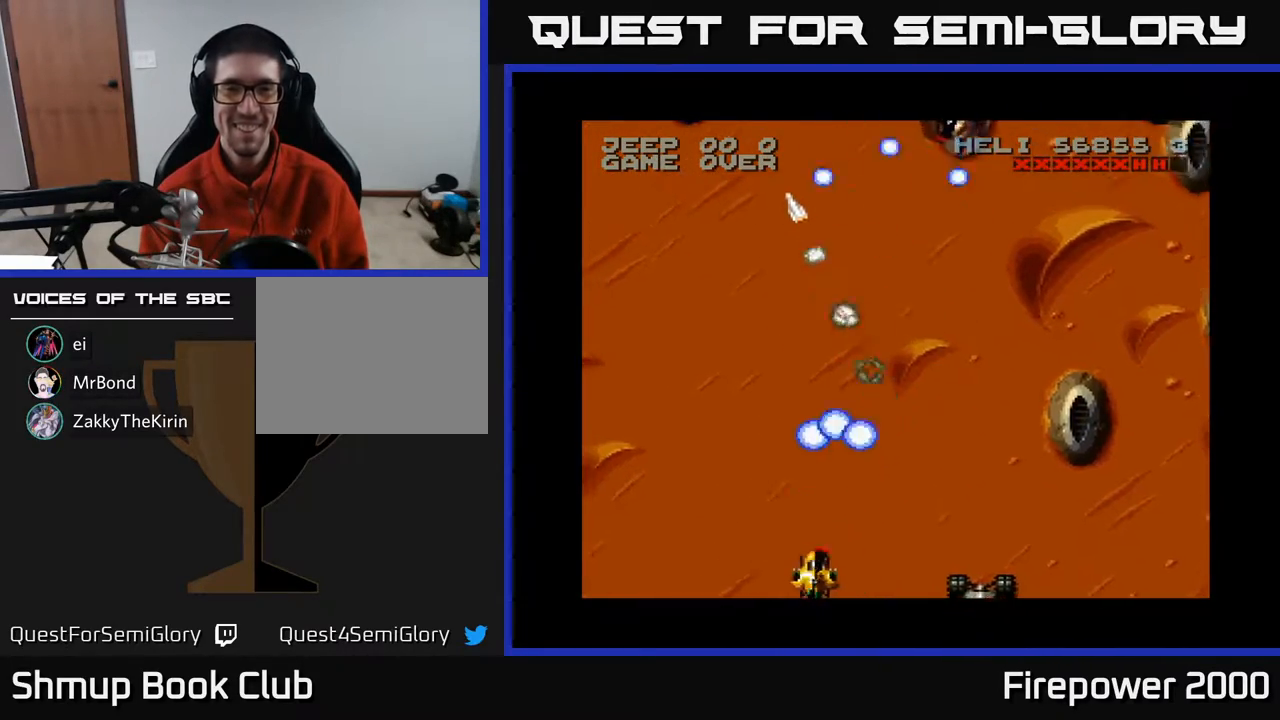
{"buttons": ["A", "DPAD_LEFT"], "events": []}
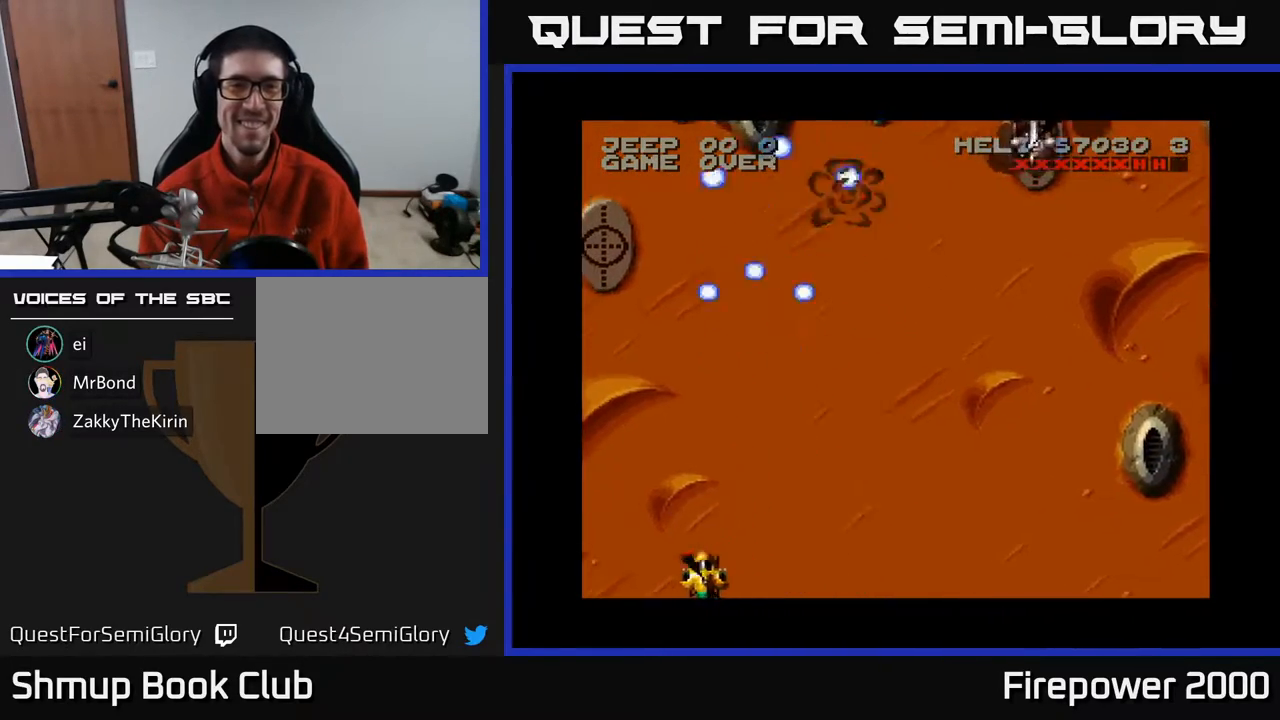
{"buttons": ["A", "DPAD_LEFT"], "events": []}
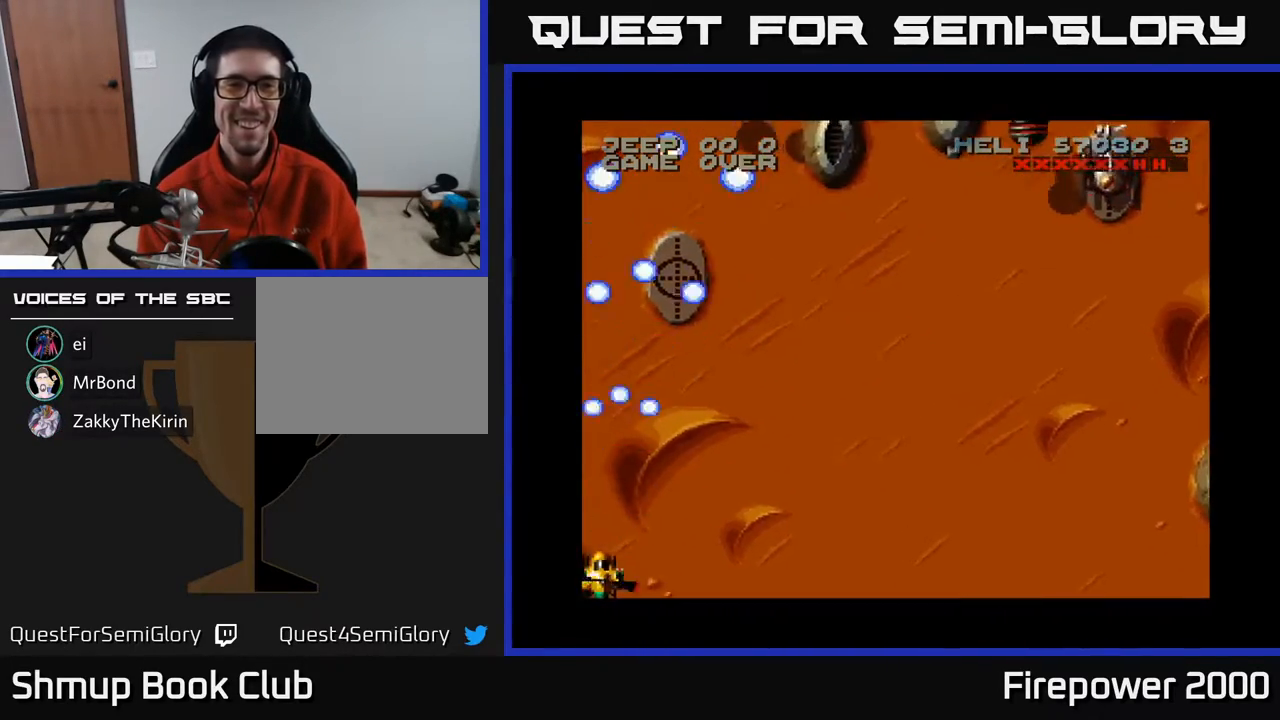
{"buttons": ["A", "DPAD_RIGHT"], "events": [[33, "DPAD_LEFT", "up"], [33, "DPAD_RIGHT", "down"]]}
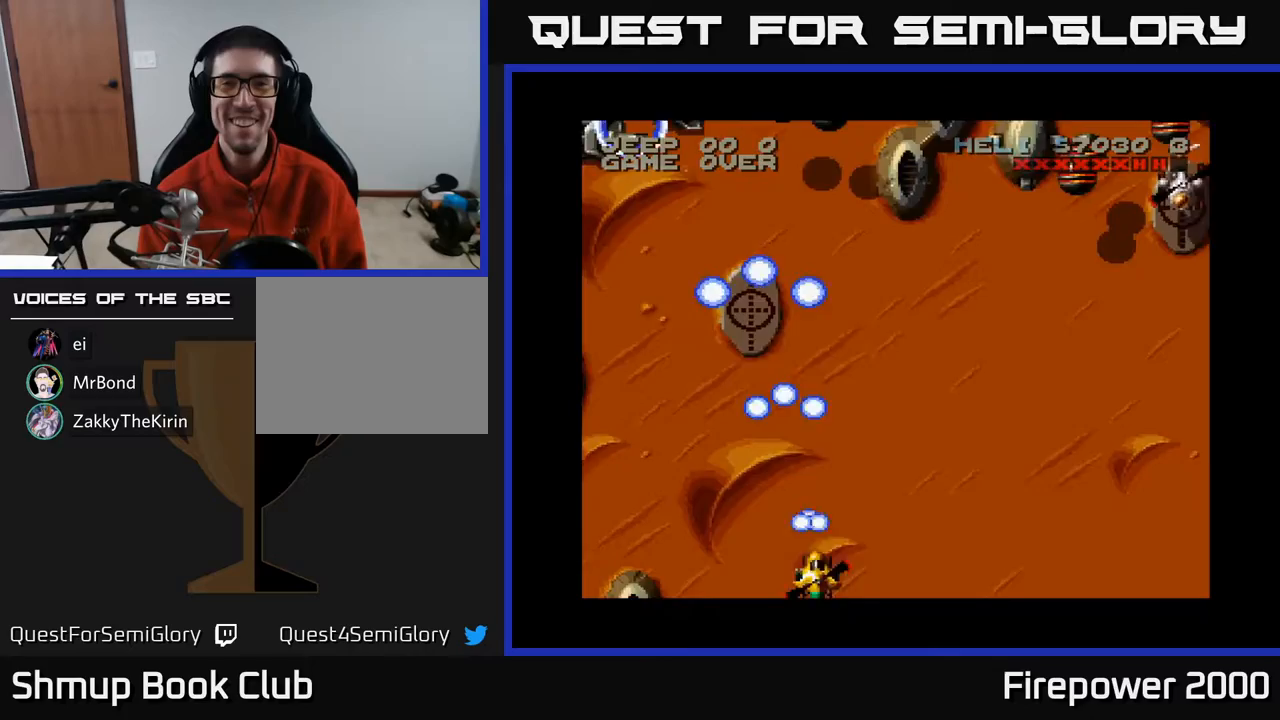
{"buttons": ["A", "DPAD_UP", "DPAD_LEFT"], "events": [[233, "DPAD_UP", "down"], [283, "DPAD_RIGHT", "up"], [300, "DPAD_LEFT", "down"]]}
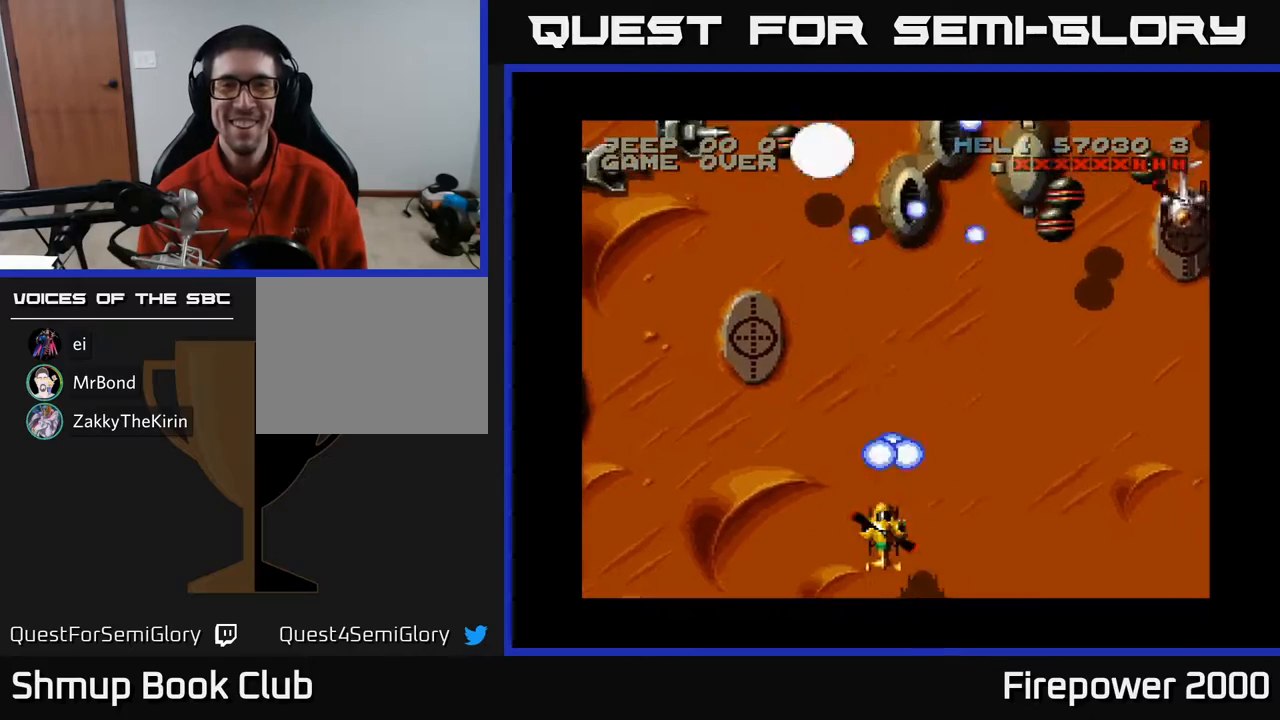
{"buttons": ["A", "DPAD_UP"], "events": [[217, "DPAD_LEFT", "up"]]}
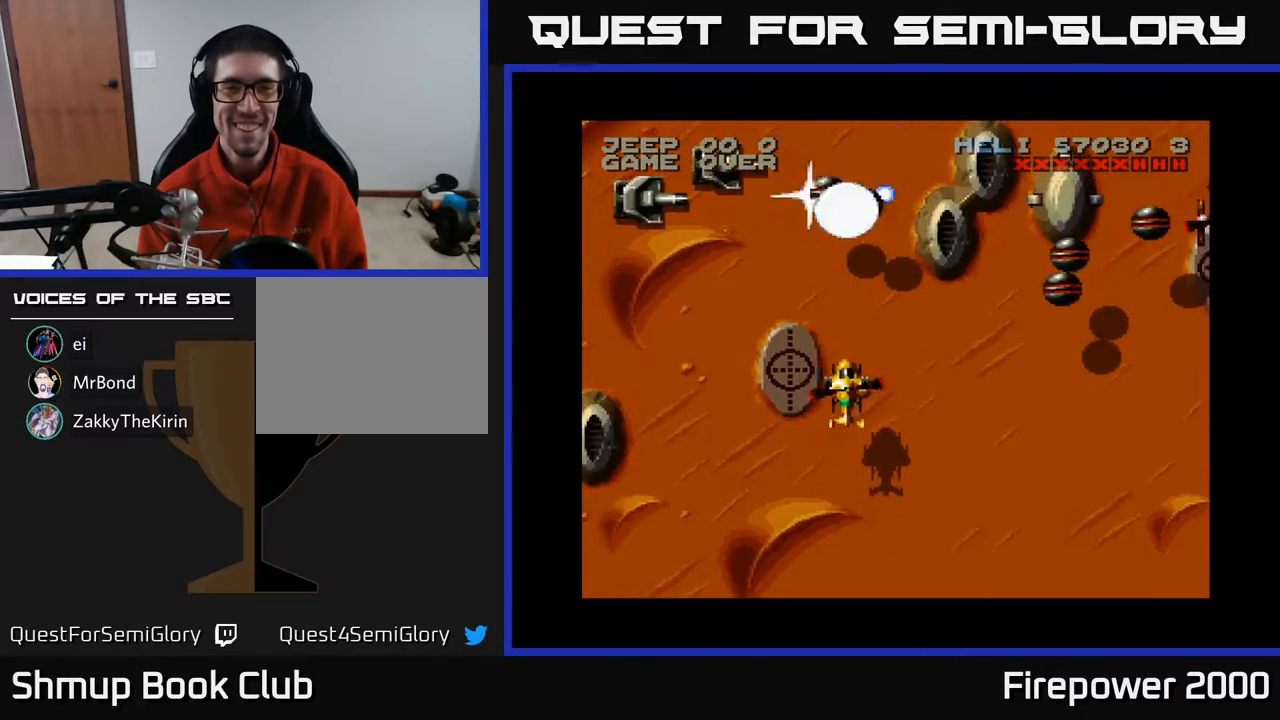
{"buttons": ["A", "DPAD_DOWN"], "events": [[200, "DPAD_UP", "up"], [233, "DPAD_DOWN", "down"], [233, "DPAD_RIGHT", "down"], [450, "DPAD_RIGHT", "up"]]}
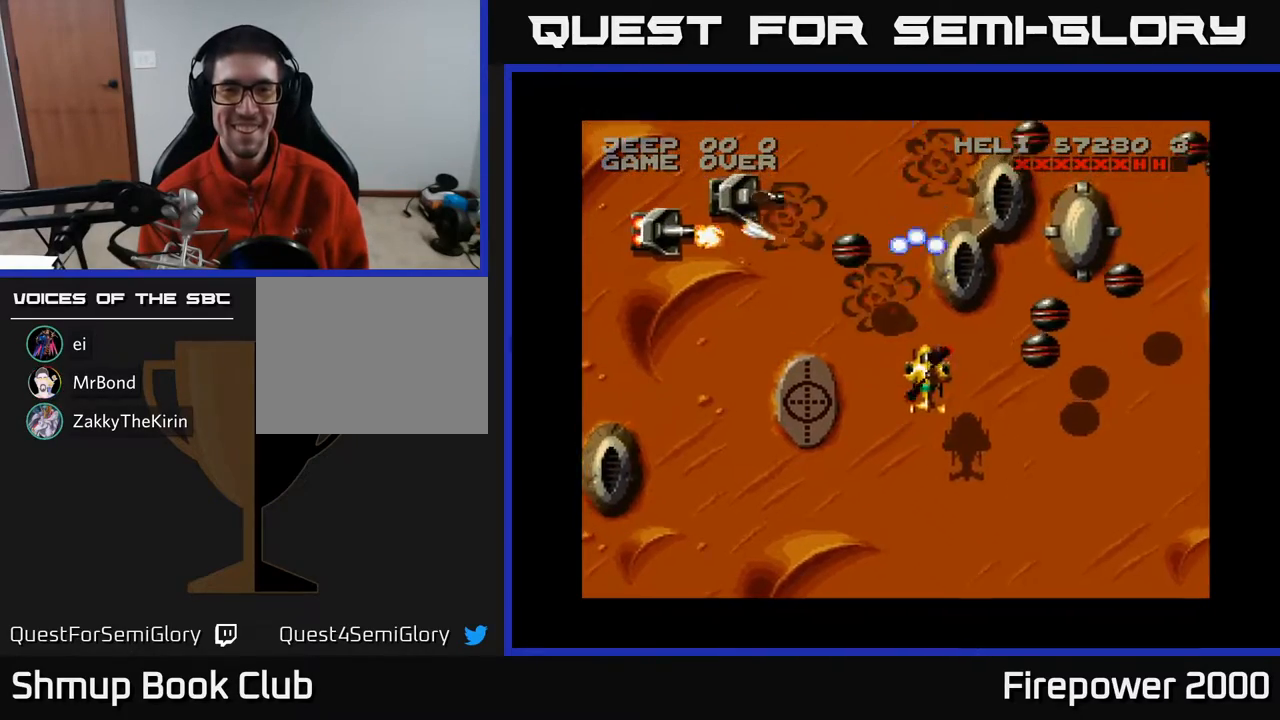
{"buttons": ["A", "DPAD_DOWN", "DPAD_LEFT"], "events": [[117, "DPAD_RIGHT", "down"], [367, "DPAD_DOWN", "up"], [417, "DPAD_DOWN", "down"], [433, "DPAD_RIGHT", "up"], [500, "DPAD_LEFT", "down"]]}
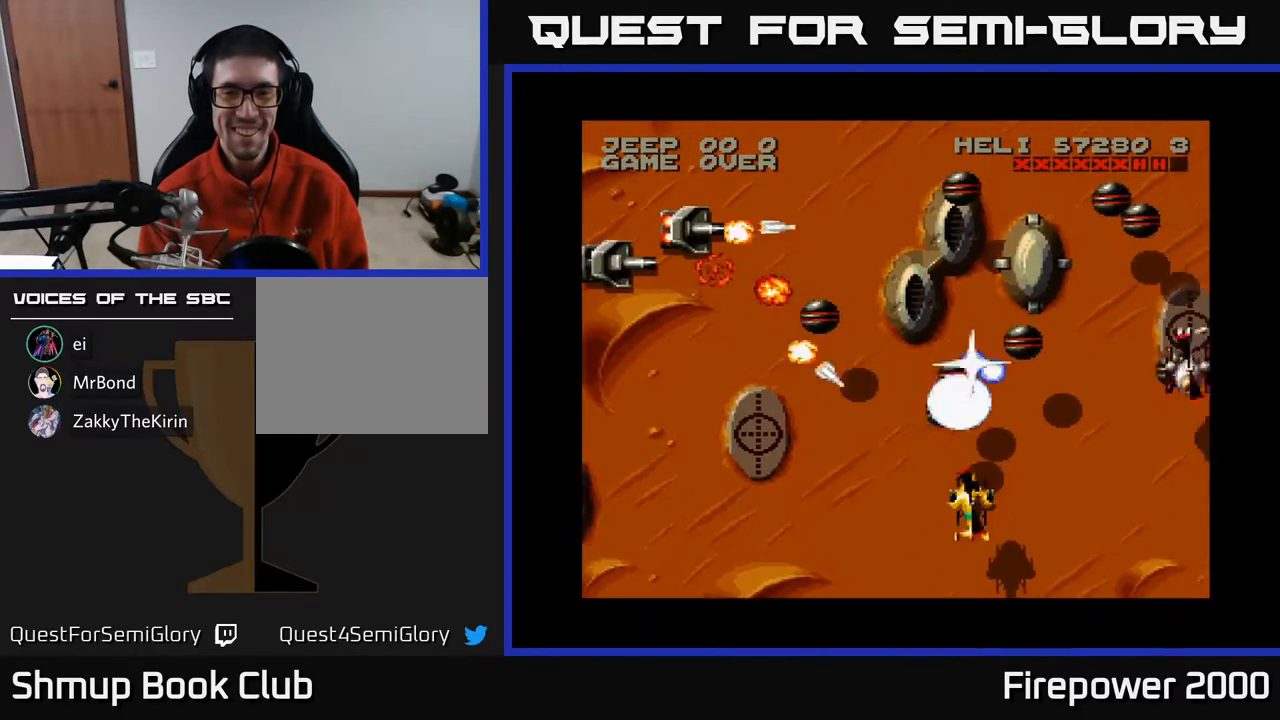
{"buttons": ["A"], "events": [[150, "DPAD_LEFT", "up"], [217, "DPAD_RIGHT", "down"], [267, "DPAD_RIGHT", "up"], [283, "DPAD_LEFT", "down"], [383, "DPAD_DOWN", "up"], [417, "DPAD_LEFT", "up"]]}
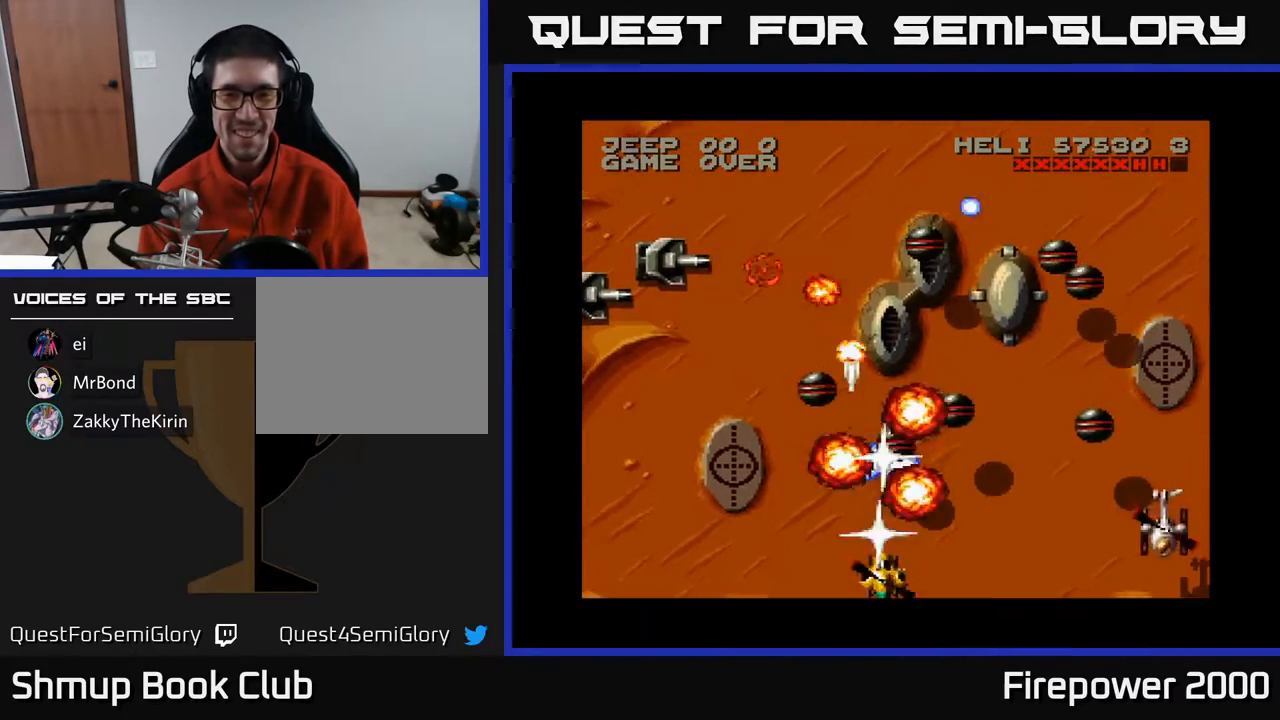
{"buttons": ["A", "DPAD_RIGHT"], "events": [[400, "DPAD_RIGHT", "down"]]}
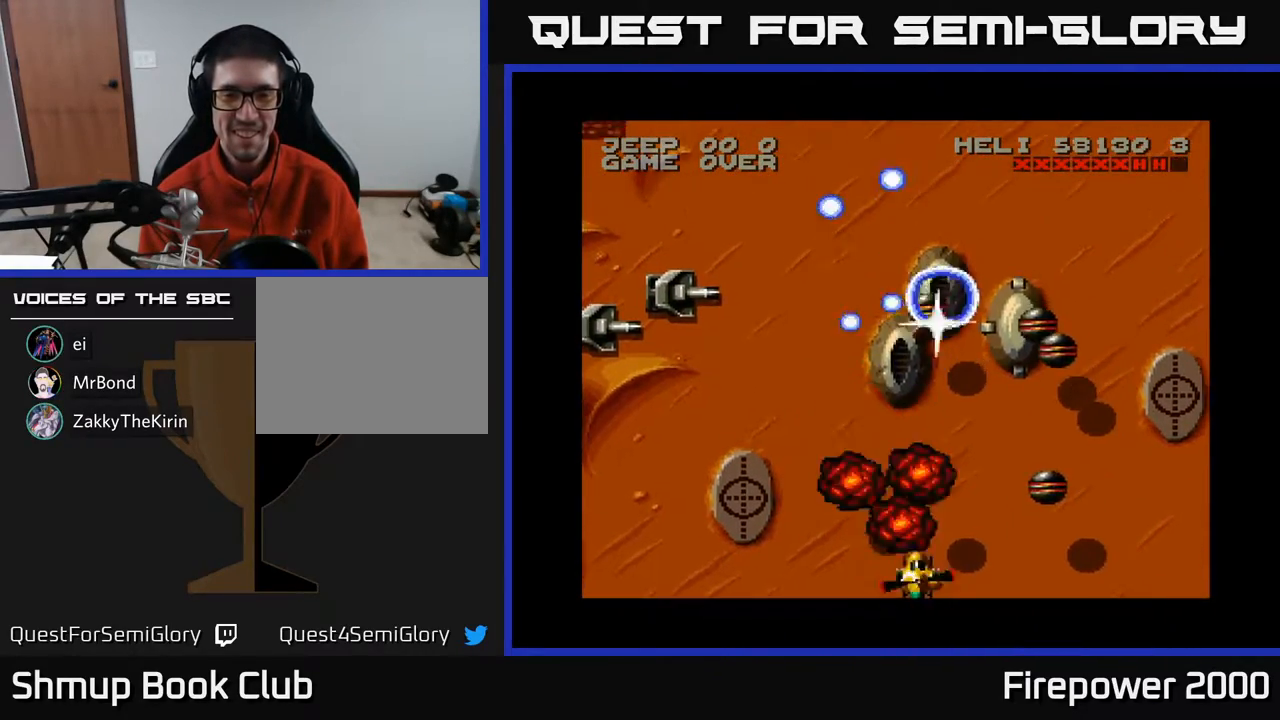
{"buttons": ["A", "DPAD_DOWN", "DPAD_RIGHT"], "events": [[17, "DPAD_RIGHT", "up"], [200, "DPAD_RIGHT", "down"], [417, "DPAD_DOWN", "down"]]}
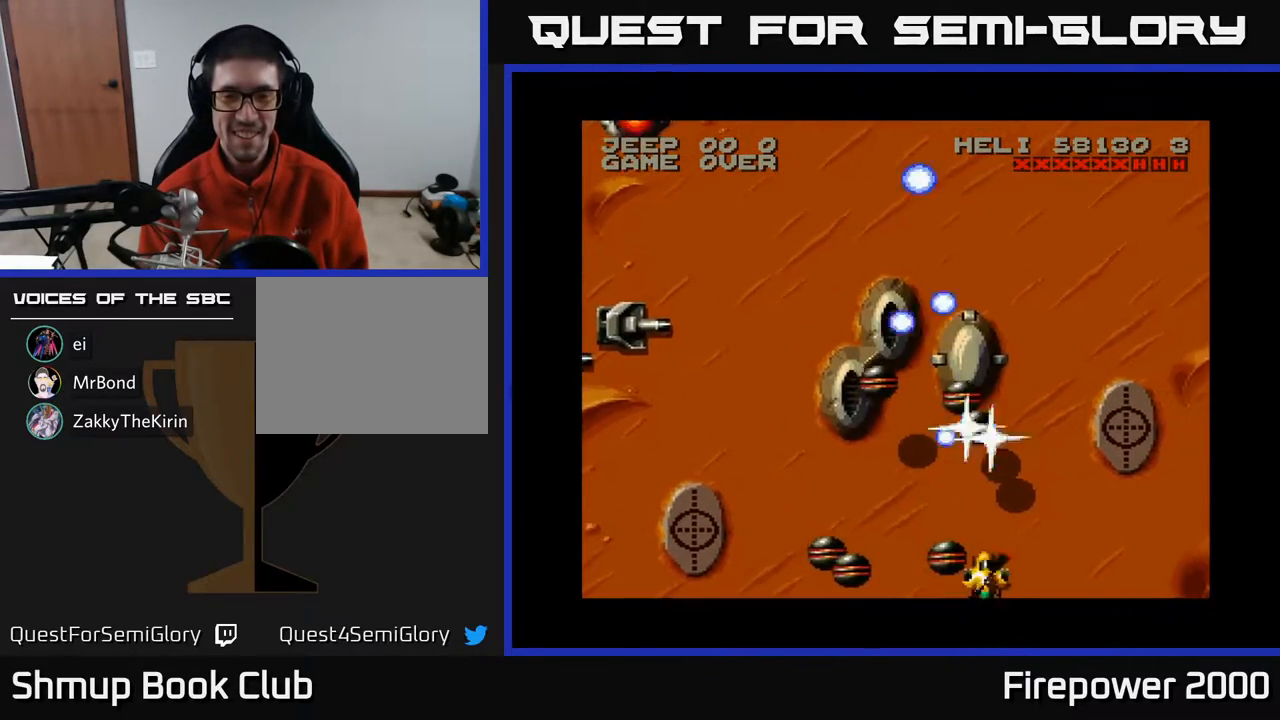
{"buttons": ["A", "DPAD_LEFT"], "events": [[117, "DPAD_DOWN", "up"], [383, "DPAD_RIGHT", "up"], [400, "DPAD_LEFT", "down"], [400, "DPAD_UP", "down"], [467, "DPAD_UP", "up"]]}
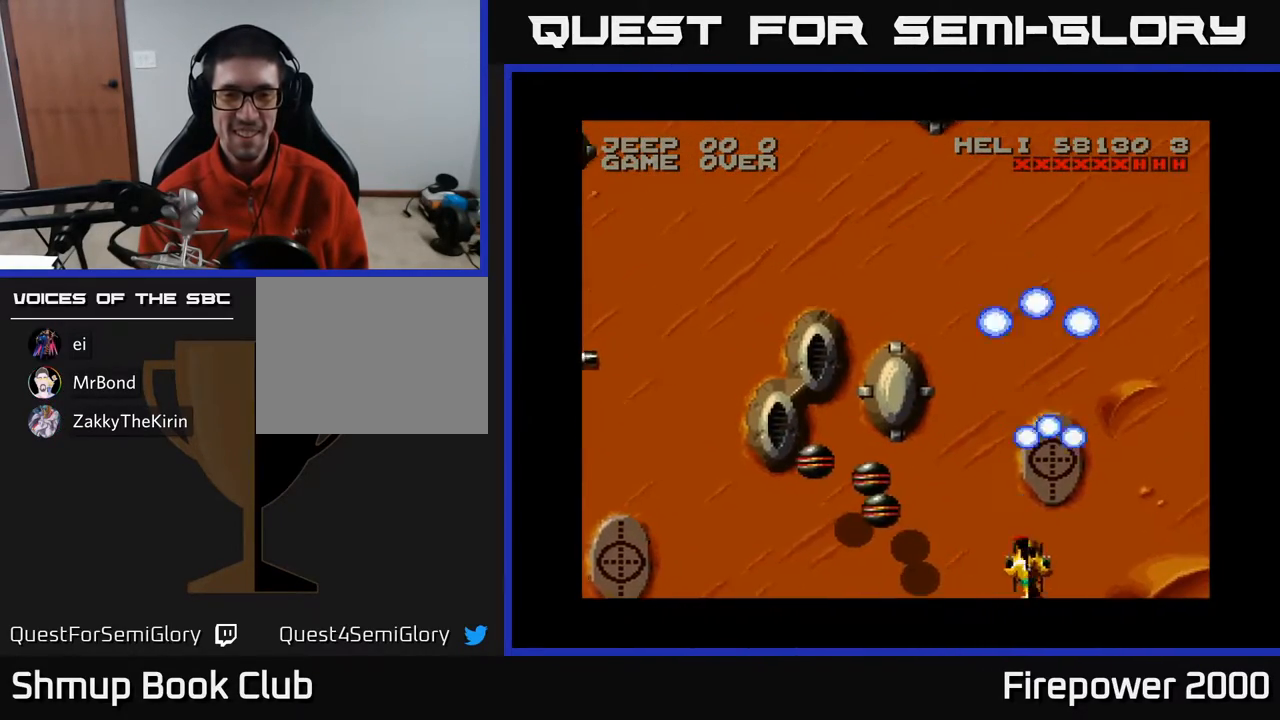
{"buttons": ["A", "DPAD_UP", "DPAD_LEFT"], "events": [[83, "DPAD_UP", "down"], [200, "DPAD_LEFT", "up"], [333, "DPAD_LEFT", "down"]]}